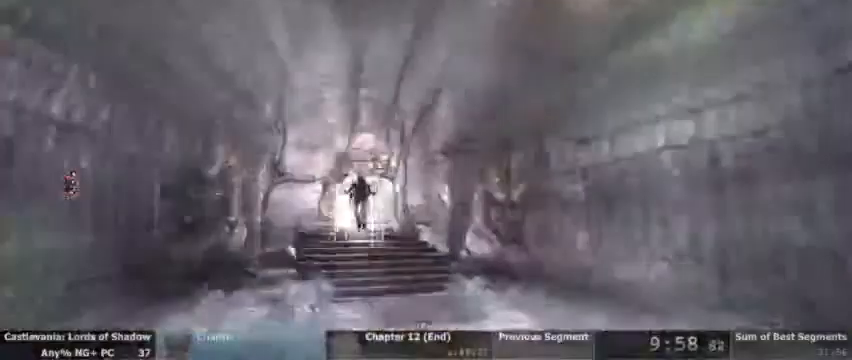
Gameplay with a controller (PlayStation layout); each line is a JSON object with the inputs held at the frame after it. "events" lists button and stick changes between this image and that frame as [ms after this image, input, new state], when the widget could be followed in between. Not read: DPAD_UP HOME L1 L3 R1 R3 SELECT START.
{"buttons": [], "events": [[200, "R2", "down"], [333, "R2", "up"], [367, "CROSS", "up"]]}
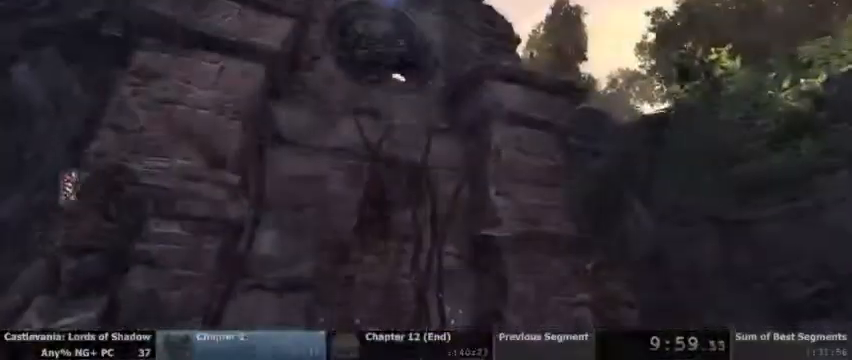
{"buttons": []}
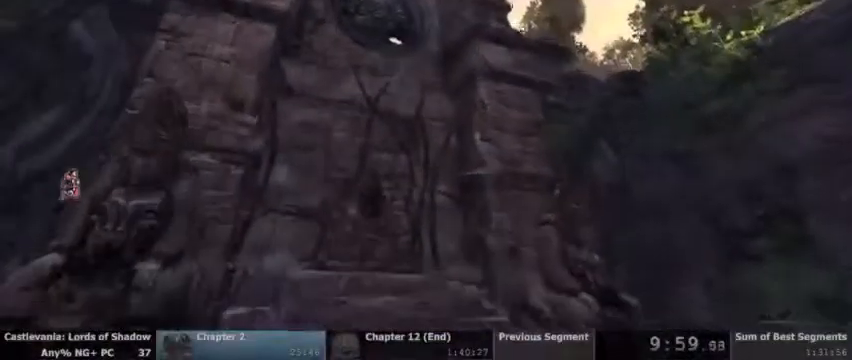
{"buttons": [], "events": []}
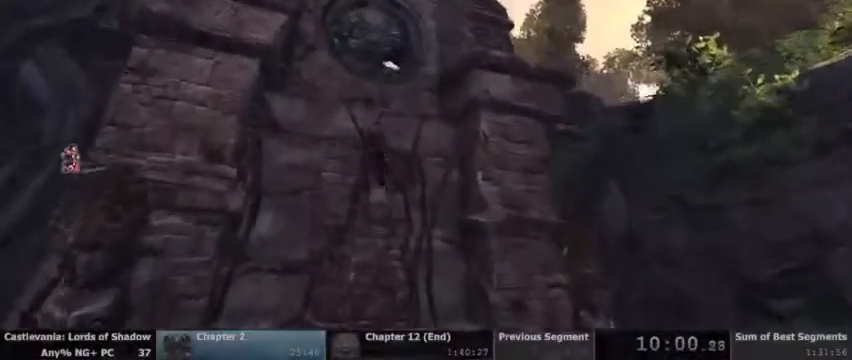
{"buttons": [], "events": []}